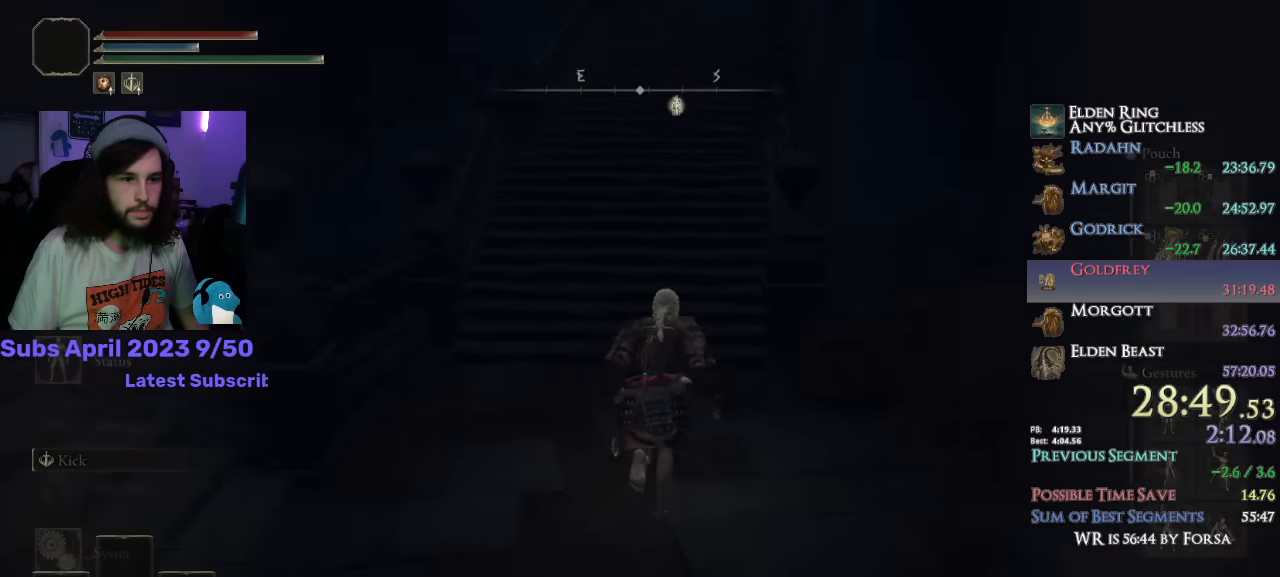
Gameplay with a controller (PlayStation layout); each line is a JSON object with the inputs held at the frame after it (dt_ms = milliseconds from this image to that frame). "events" lists button and stick changes between this image and that frame as [ms after this image, input, new state], when the widget could be followed in between. Not read: L1.
{"dt_ms": 1000, "buttons": ["CIRCLE"], "left_stick": "center", "right_stick": "center"}
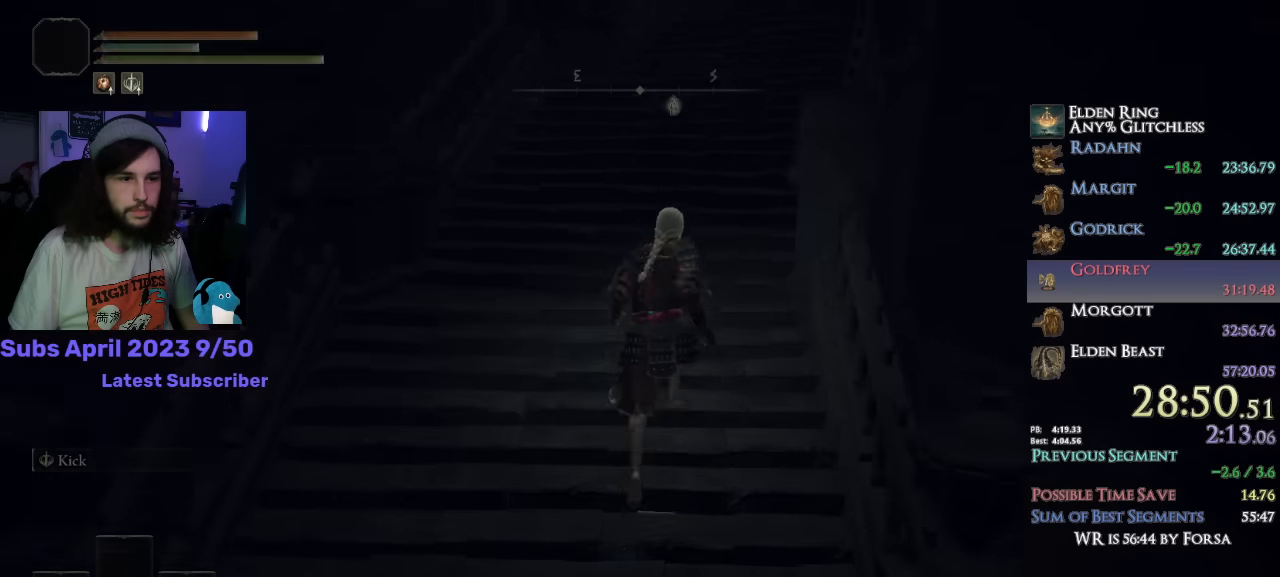
{"dt_ms": 500, "buttons": ["CIRCLE"], "left_stick": "center", "right_stick": "down-right", "events": [[300, "right_stick", "down-right"], [383, "DPAD_RIGHT", "down"], [466, "DPAD_RIGHT", "up"]]}
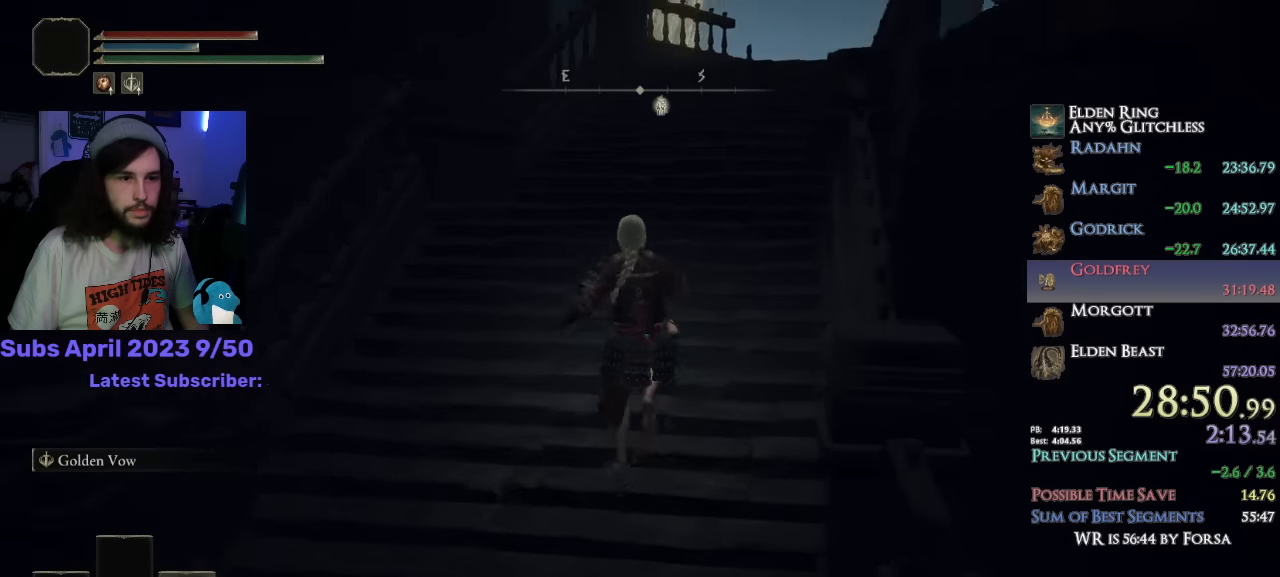
{"dt_ms": 500, "buttons": ["CIRCLE", "TRIANGLE"], "left_stick": "center", "right_stick": "center", "events": [[200, "right_stick", "center"], [350, "TRIANGLE", "down"]]}
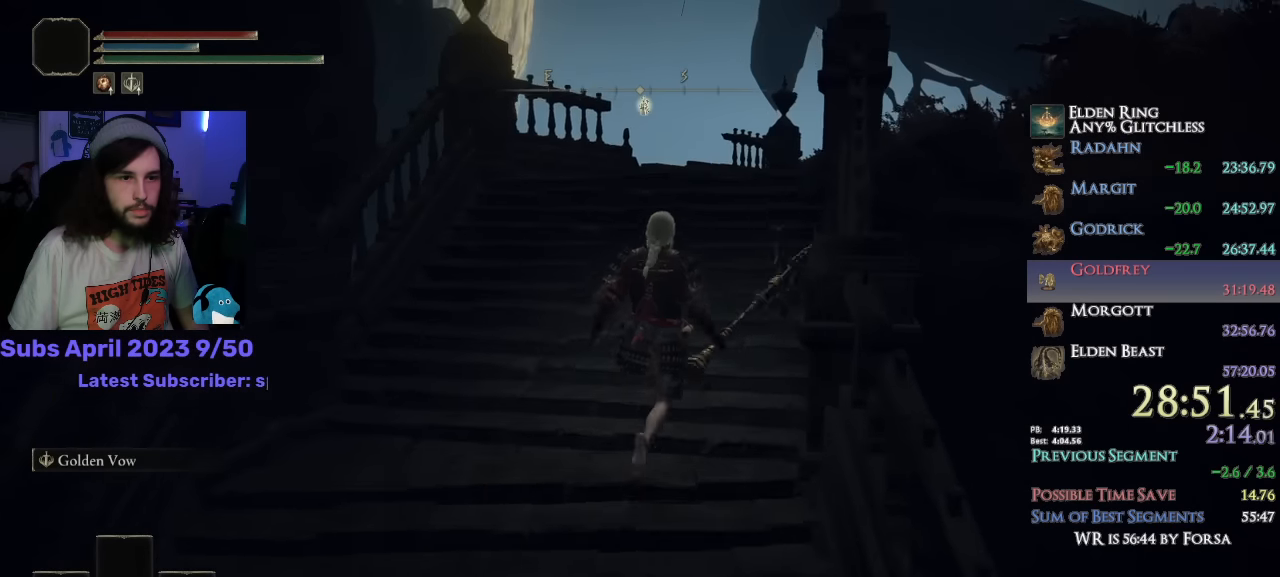
{"dt_ms": 500, "buttons": ["CIRCLE"], "left_stick": "center", "right_stick": "down-right", "events": [[166, "TRIANGLE", "up"], [366, "right_stick", "down-right"]]}
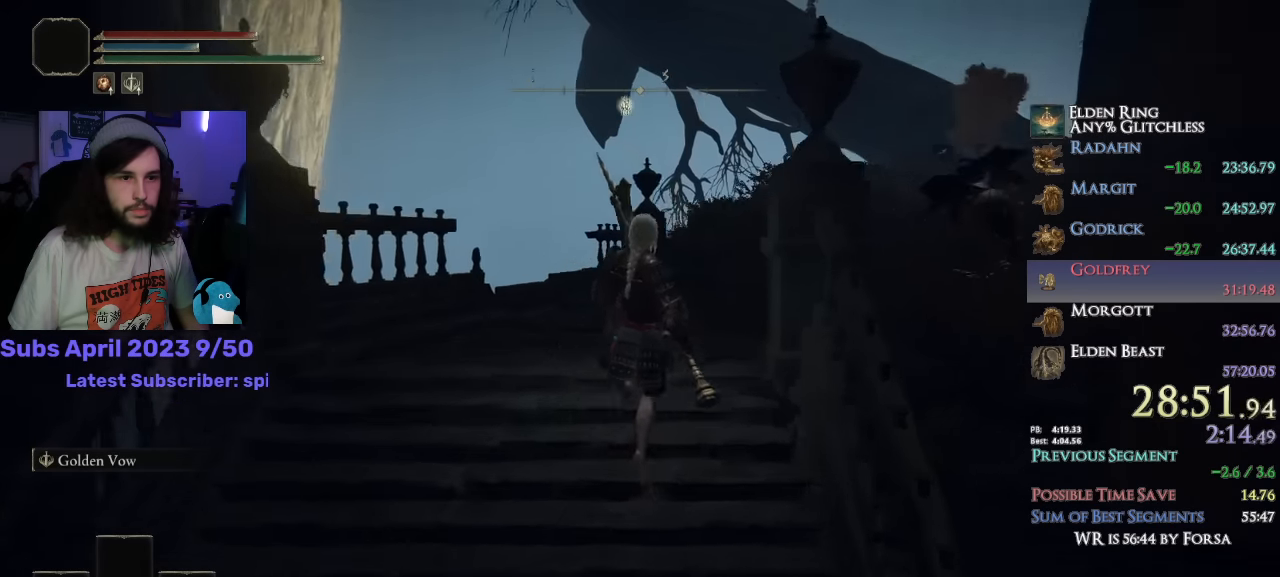
{"dt_ms": 500, "buttons": ["CIRCLE"], "left_stick": "center", "right_stick": "center", "events": [[450, "right_stick", "center"]]}
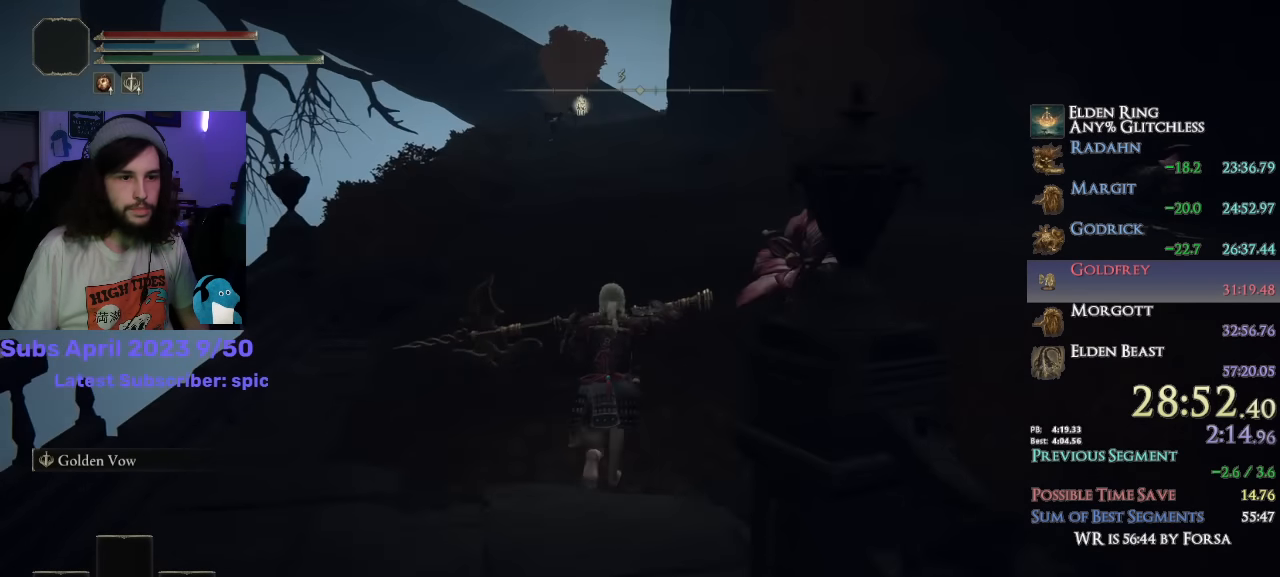
{"dt_ms": 500, "buttons": ["CIRCLE"], "left_stick": "center", "right_stick": "center", "events": [[200, "right_stick", "down-left"], [316, "right_stick", "center"]]}
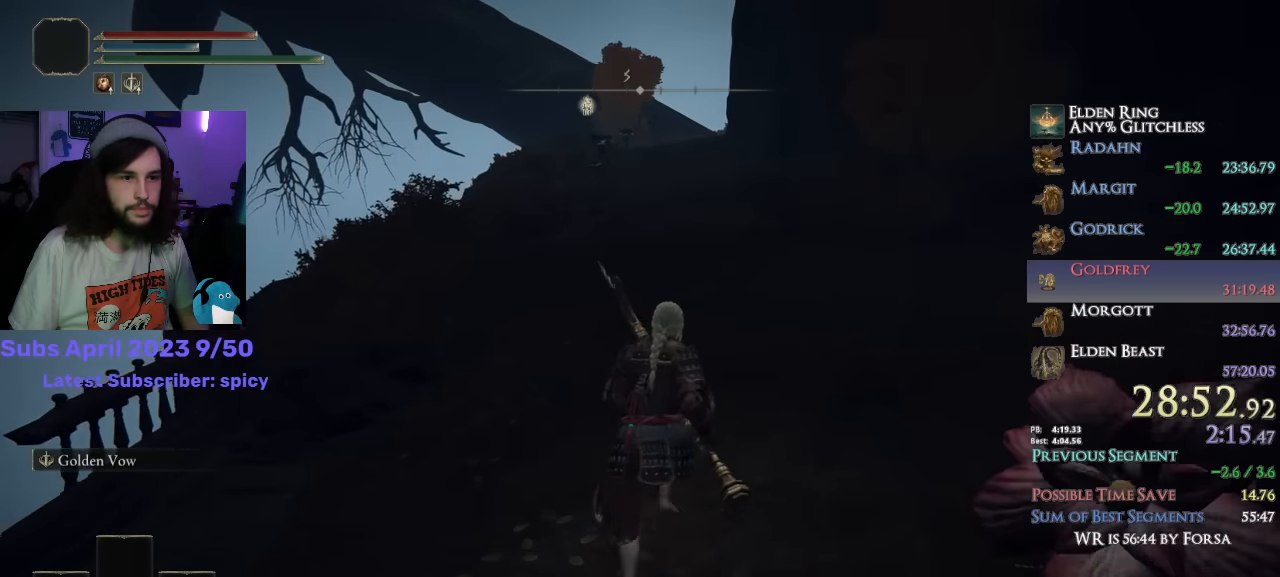
{"dt_ms": 500, "buttons": ["CIRCLE"], "left_stick": "center", "right_stick": "center", "events": [[416, "DPAD_UP", "down"], [500, "DPAD_UP", "up"]]}
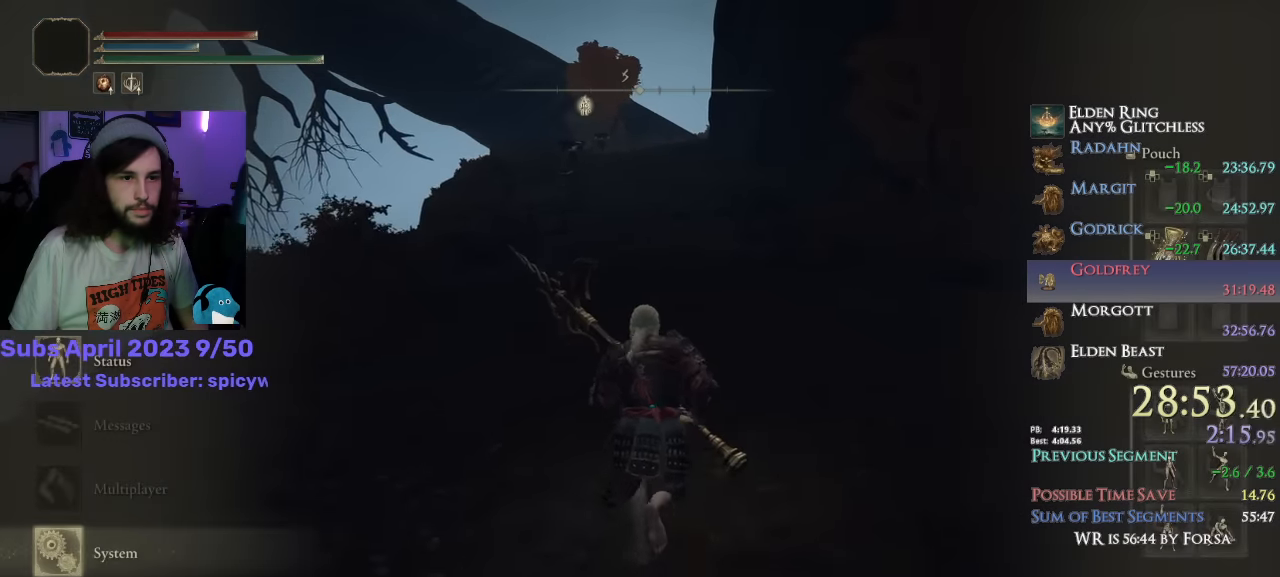
{"dt_ms": 500, "buttons": ["CROSS", "CIRCLE"], "left_stick": "center", "right_stick": "center", "events": [[200, "CROSS", "down"], [316, "CROSS", "up"], [500, "CROSS", "down"]]}
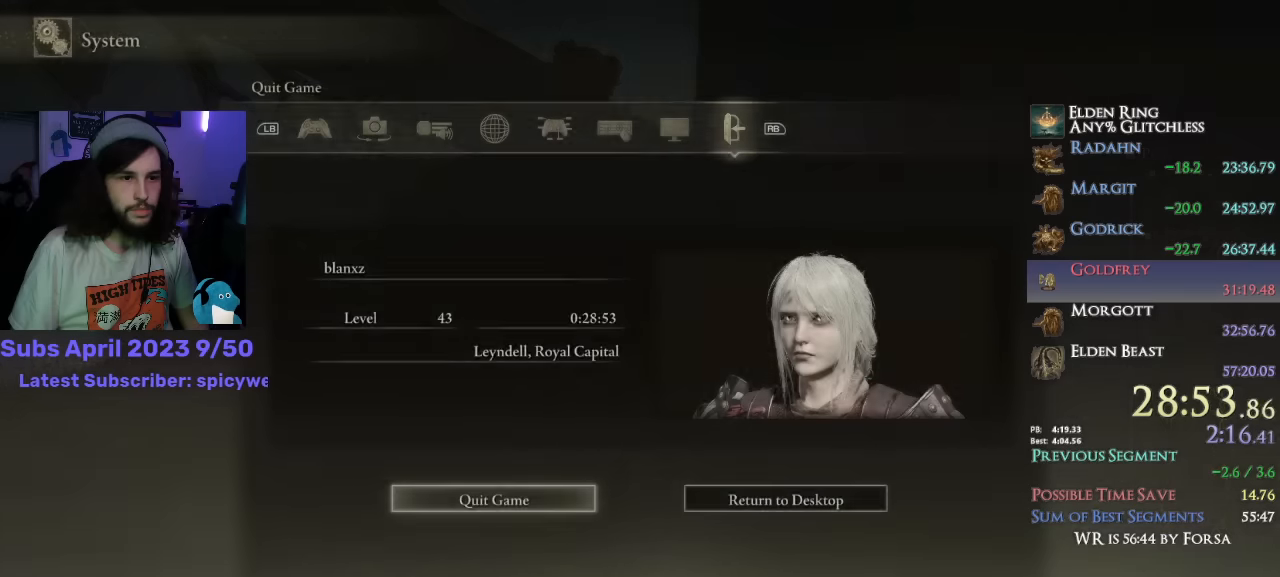
{"dt_ms": 500, "buttons": ["CIRCLE"], "left_stick": "center", "right_stick": "center", "events": [[100, "CROSS", "up"], [216, "DPAD_LEFT", "down"], [283, "DPAD_LEFT", "up"]]}
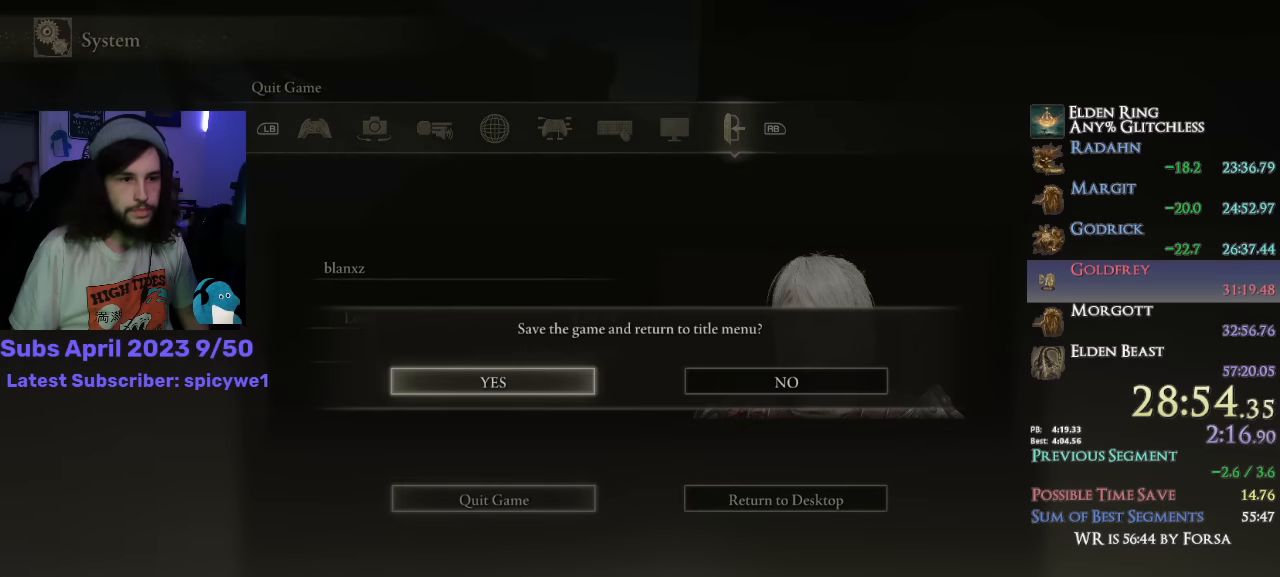
{"dt_ms": 500, "buttons": [], "left_stick": "down", "right_stick": "center", "events": [[33, "CROSS", "down"], [166, "CROSS", "up"], [183, "CIRCLE", "up"], [283, "CROSS", "down"], [300, "left_stick", "down"], [366, "CROSS", "up"], [450, "CROSS", "down"], [483, "CROSS", "up"]]}
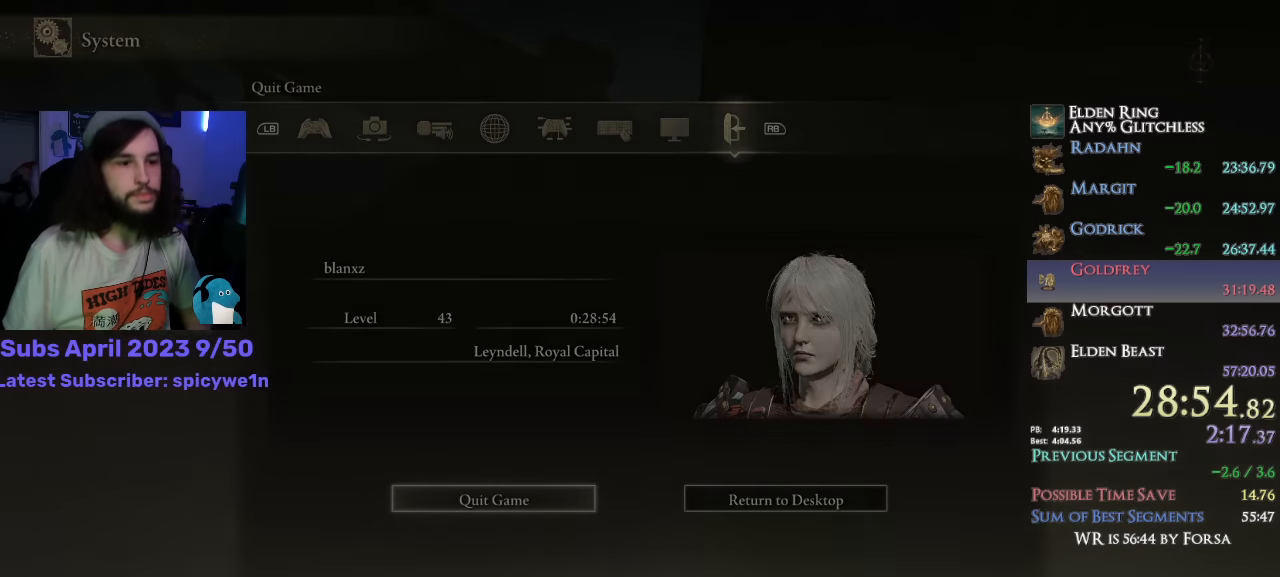
{"dt_ms": 500, "buttons": [], "left_stick": "down", "right_stick": "center", "events": [[83, "CROSS", "down"], [116, "CROSS", "up"], [200, "CROSS", "down"], [250, "CROSS", "up"], [333, "CROSS", "down"], [350, "CROSS", "up"], [450, "CROSS", "down"], [500, "CROSS", "up"]]}
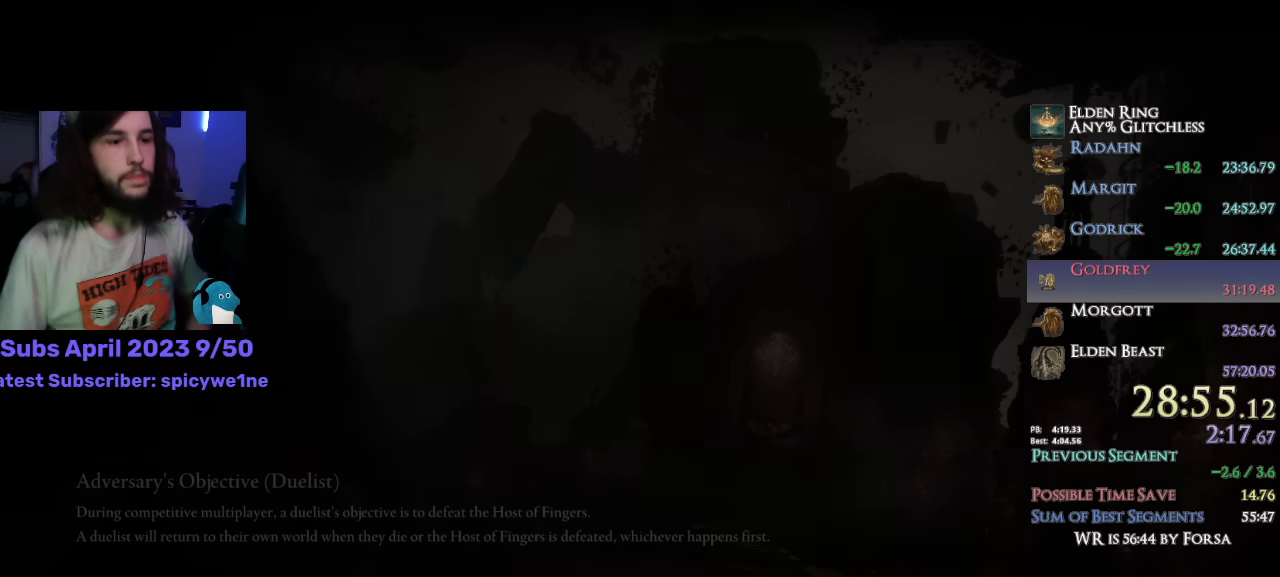
{"dt_ms": 500, "buttons": [], "left_stick": "down", "right_stick": "center", "events": [[66, "CROSS", "down"], [116, "CROSS", "up"], [166, "CROSS", "down"], [216, "CROSS", "up"], [300, "CROSS", "down"], [350, "CROSS", "up"], [400, "CROSS", "down"], [466, "CROSS", "up"]]}
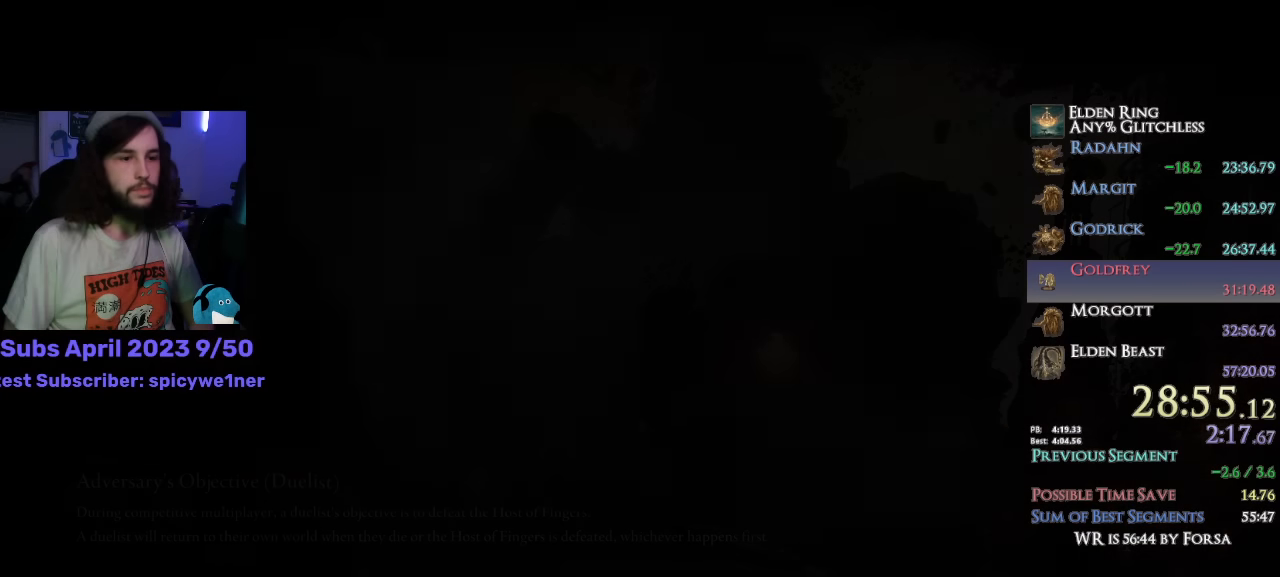
{"dt_ms": 500, "buttons": [], "left_stick": "down", "right_stick": "center", "events": [[50, "CROSS", "down"], [100, "CROSS", "up"], [183, "CROSS", "down"], [250, "CROSS", "up"], [300, "CROSS", "down"], [333, "CROSS", "up"], [400, "CROSS", "down"], [450, "CROSS", "up"]]}
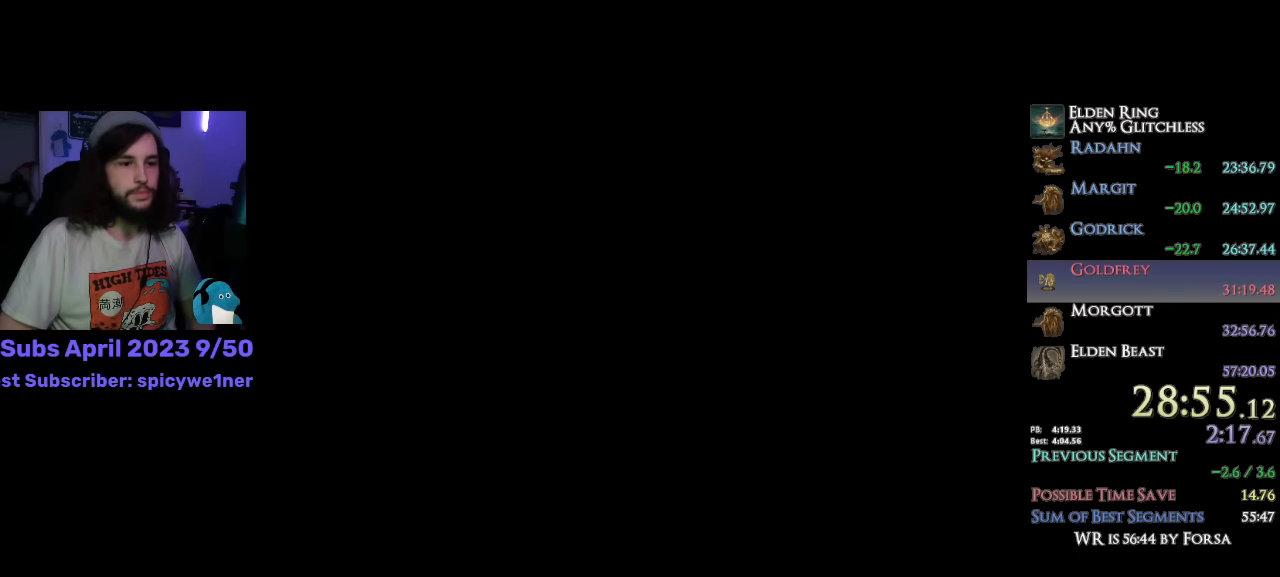
{"dt_ms": 500, "buttons": ["CROSS"], "left_stick": "down", "right_stick": "center", "events": [[16, "CROSS", "down"], [66, "CROSS", "up"], [166, "CROSS", "down"], [200, "CROSS", "up"], [300, "CROSS", "down"], [333, "CROSS", "up"], [383, "CROSS", "down"], [400, "CROSS", "up"], [450, "CROSS", "down"]]}
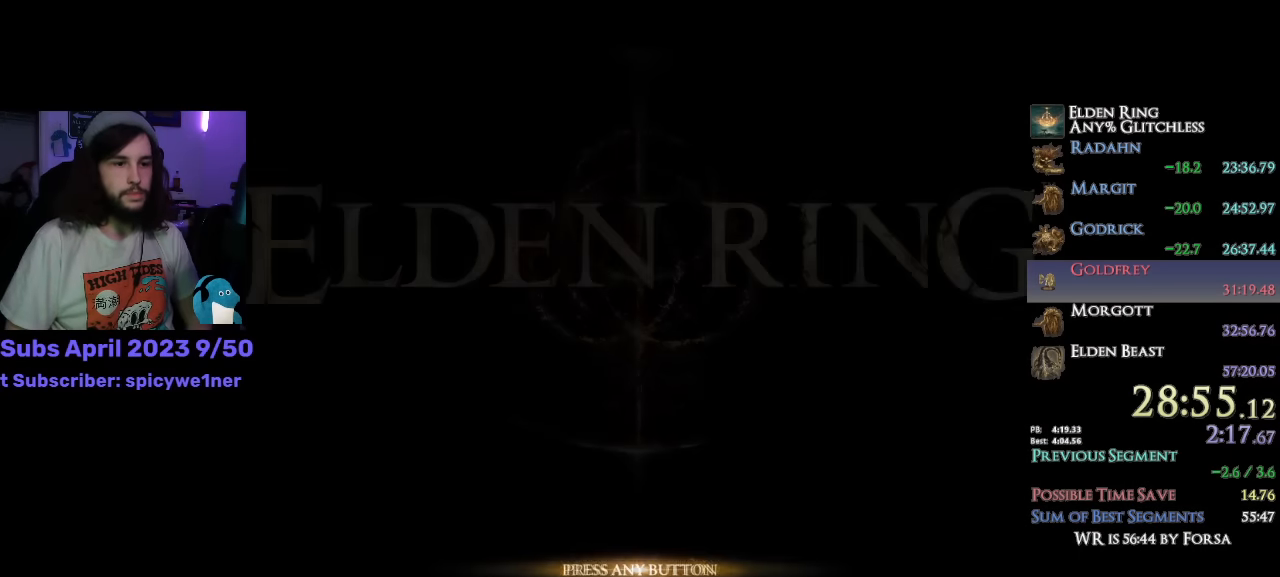
{"dt_ms": 500, "buttons": [], "left_stick": "down", "right_stick": "center", "events": [[16, "CROSS", "up"], [50, "CROSS", "down"], [150, "CROSS", "up"]]}
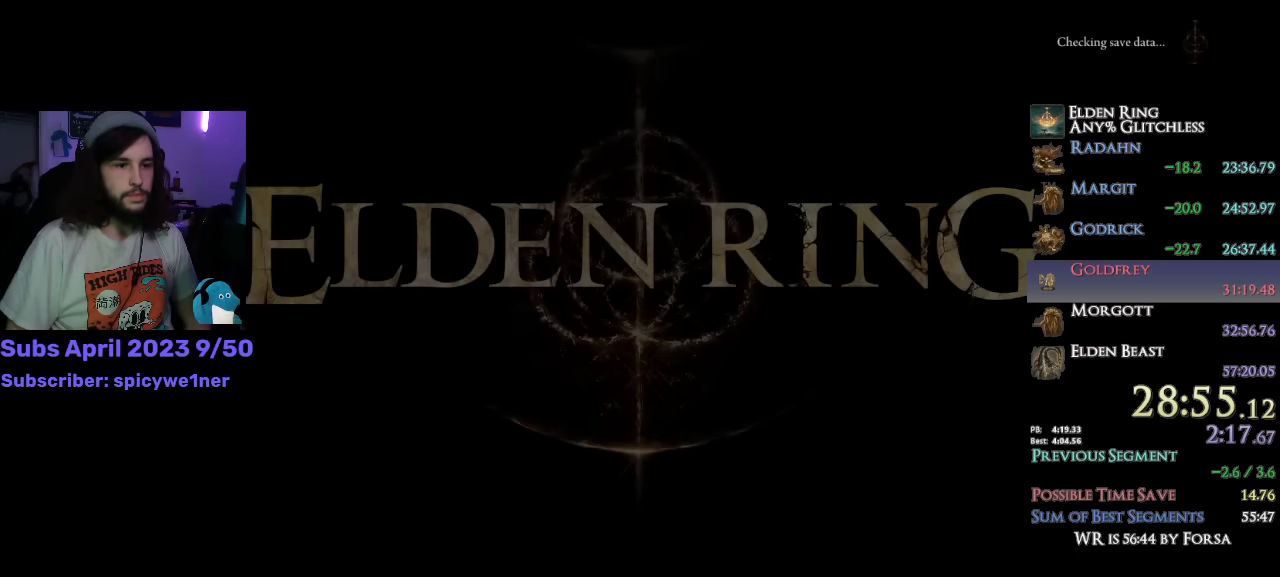
{"dt_ms": 500, "buttons": [], "left_stick": "down", "right_stick": "center", "events": [[100, "CROSS", "down"], [166, "CROSS", "up"], [200, "CROSS", "down"], [266, "CROSS", "up"]]}
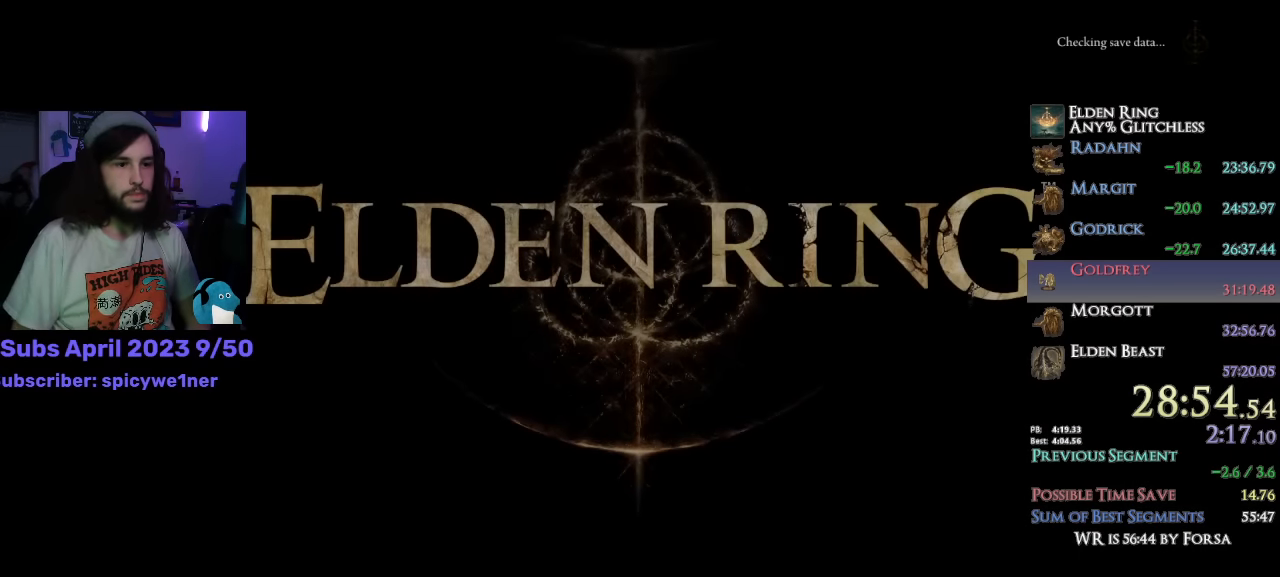
{"dt_ms": 500, "buttons": [], "left_stick": "down", "right_stick": "center", "events": []}
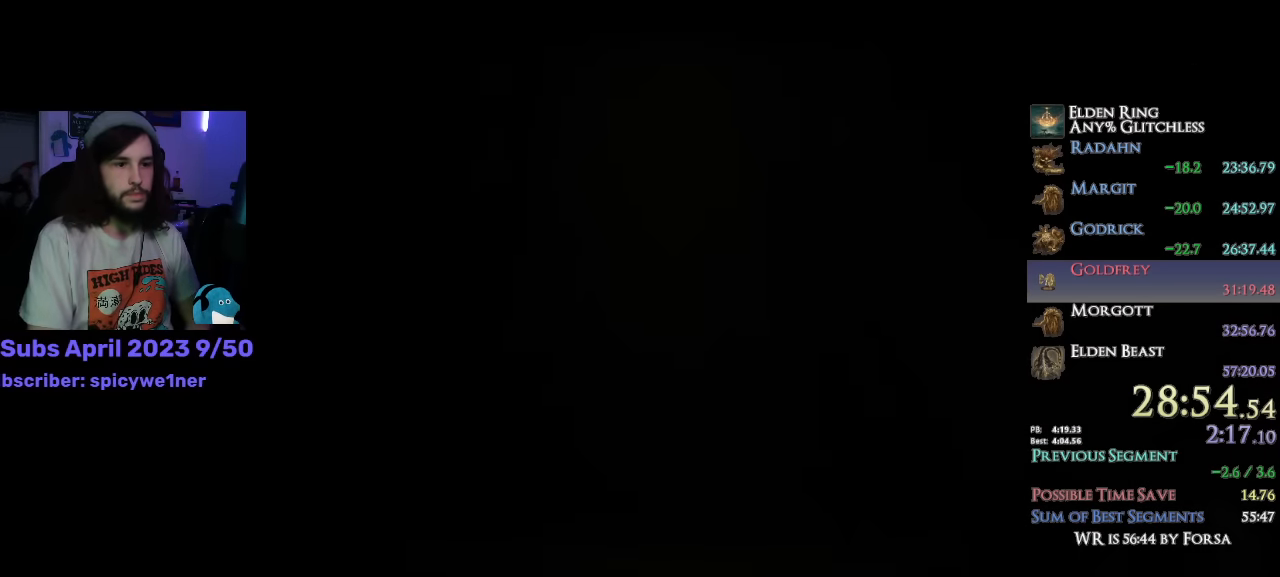
{"dt_ms": 500, "buttons": [], "left_stick": "down", "right_stick": "center", "events": []}
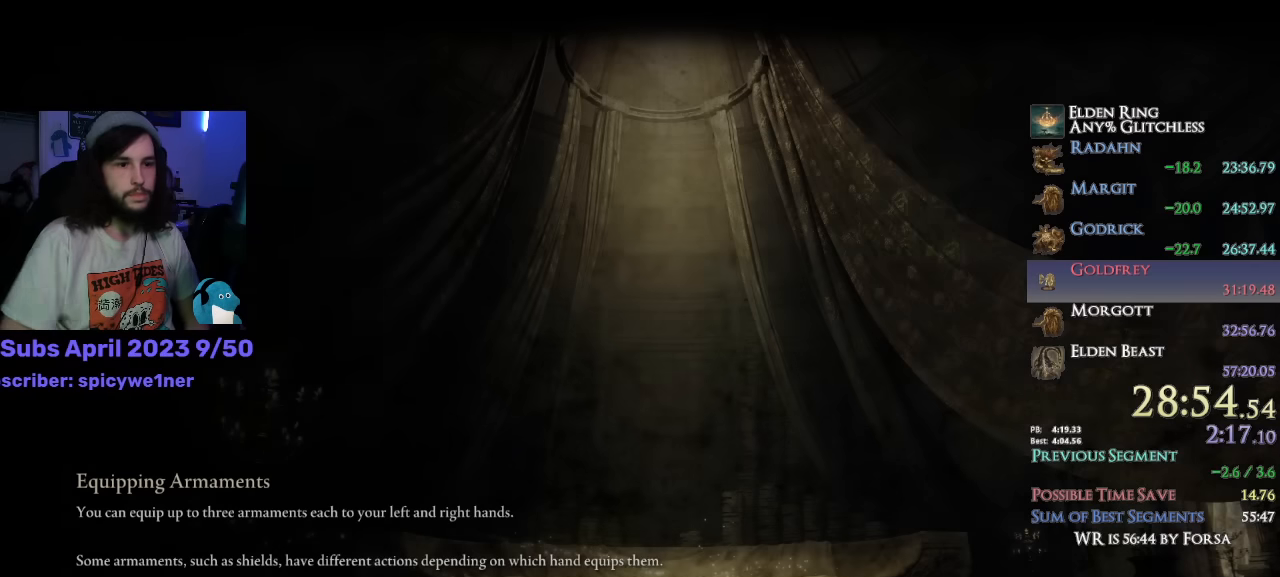
{"dt_ms": 500, "buttons": [], "left_stick": "down", "right_stick": "center", "events": []}
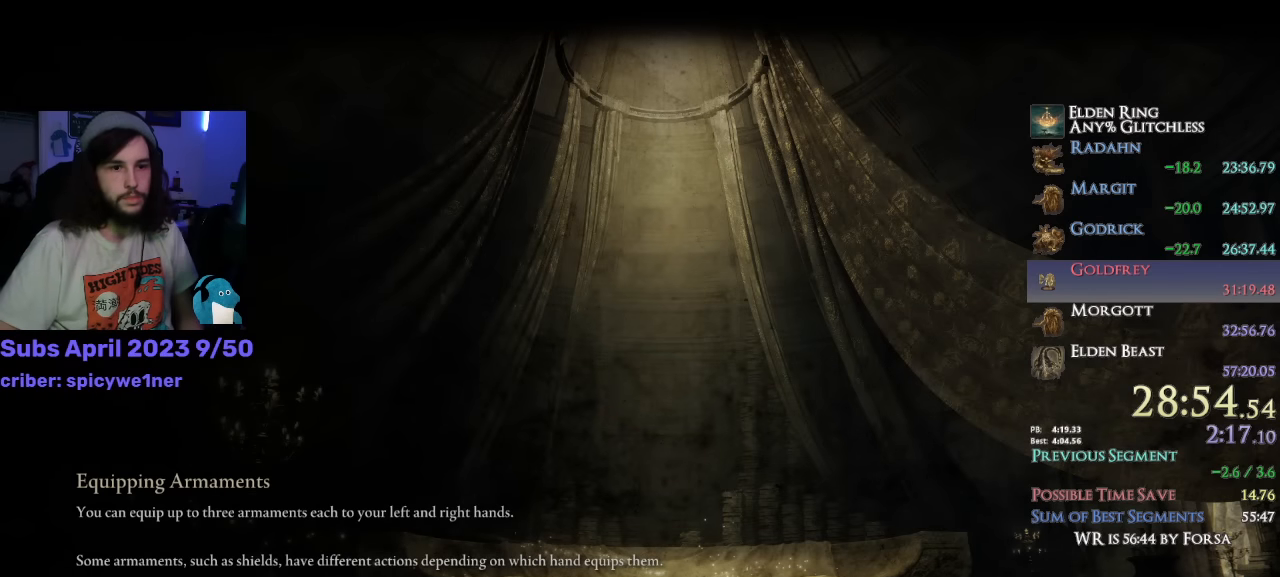
{"dt_ms": 500, "buttons": [], "left_stick": "down", "right_stick": "center", "events": []}
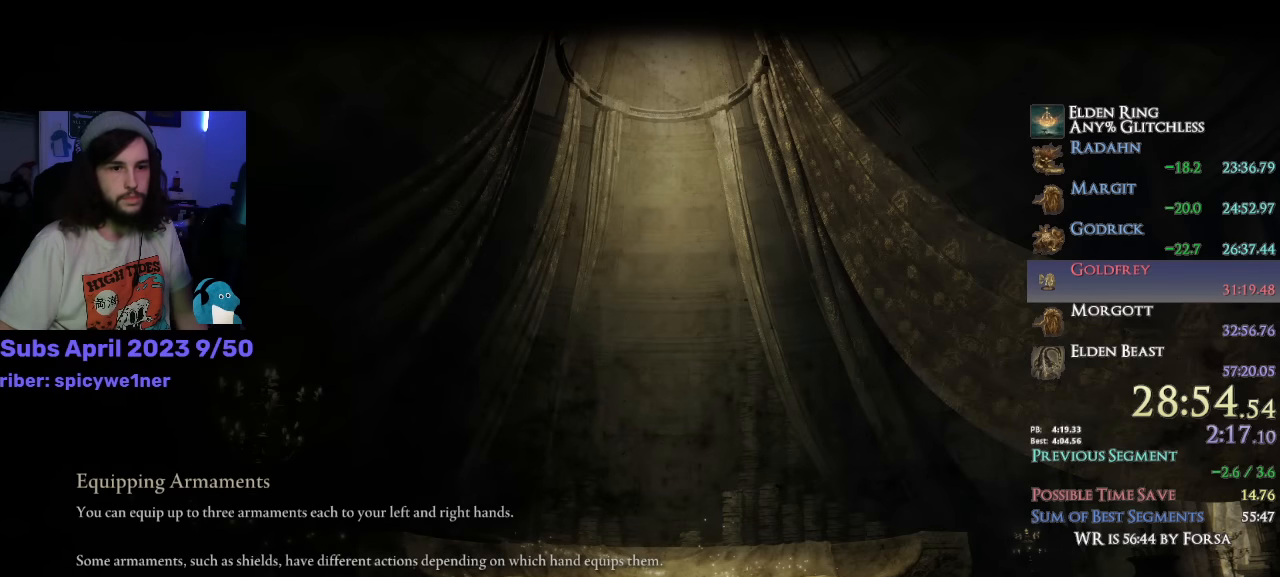
{"dt_ms": 500, "buttons": [], "left_stick": "down", "right_stick": "center", "events": []}
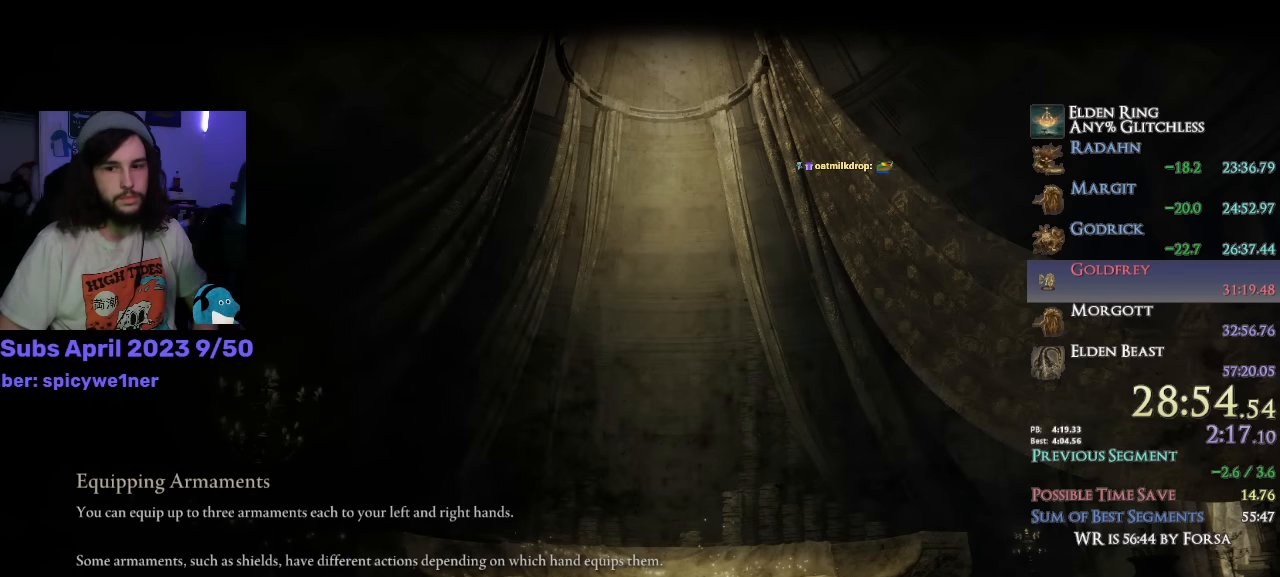
{"dt_ms": 500, "buttons": [], "left_stick": "down", "right_stick": "center", "events": []}
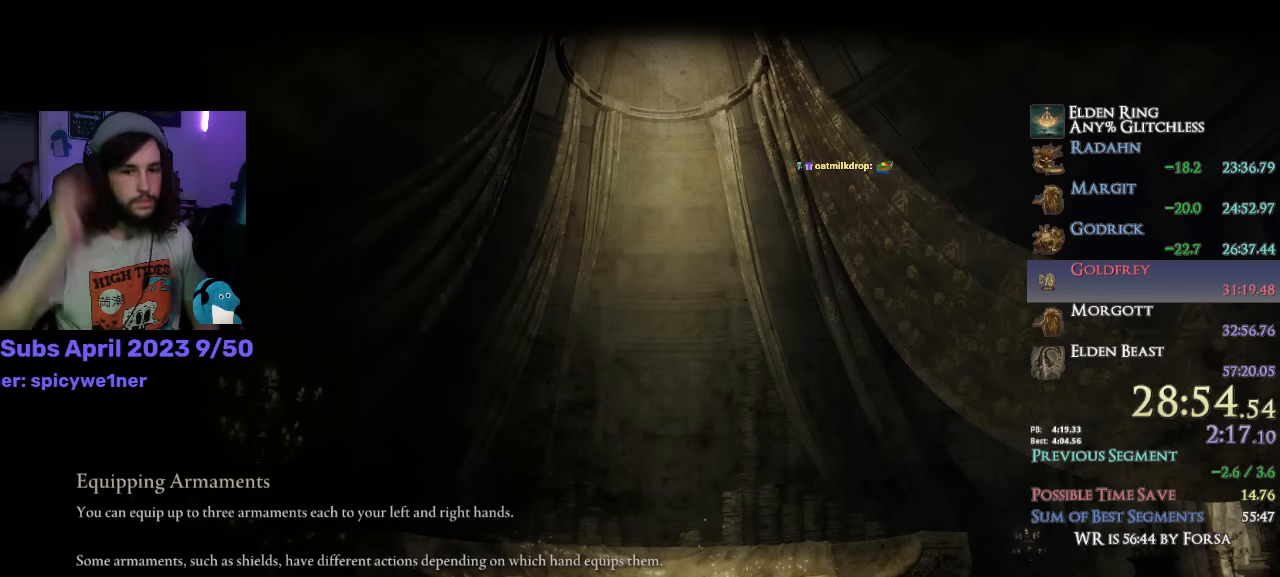
{"dt_ms": 500, "buttons": [], "left_stick": "down", "right_stick": "center", "events": []}
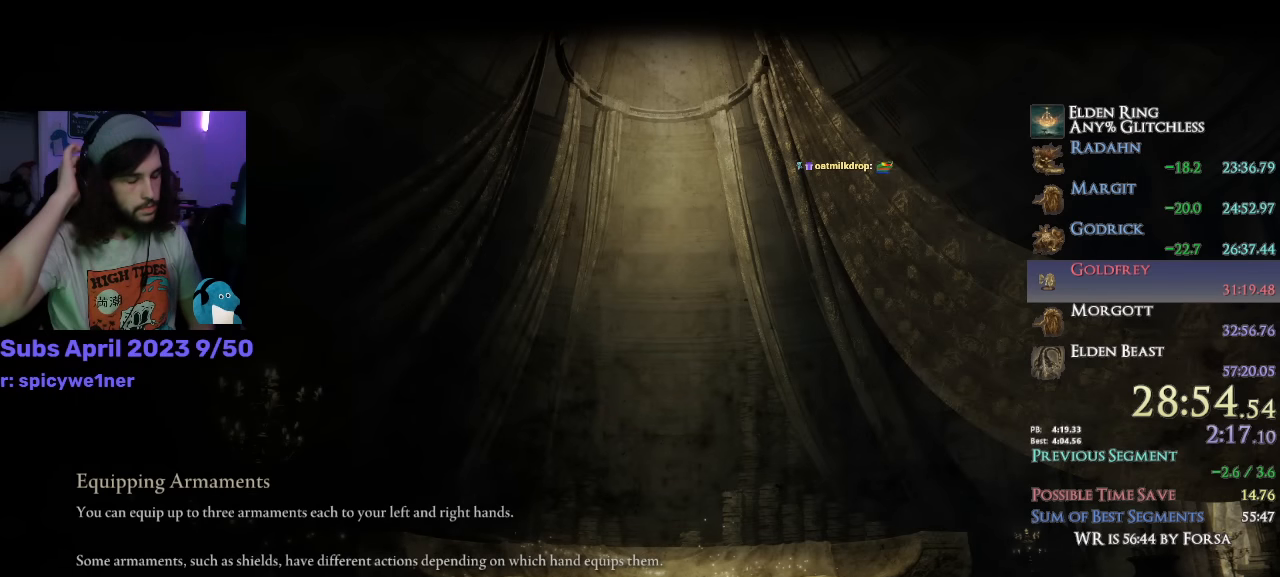
{"dt_ms": 500, "buttons": [], "left_stick": "down", "right_stick": "center", "events": []}
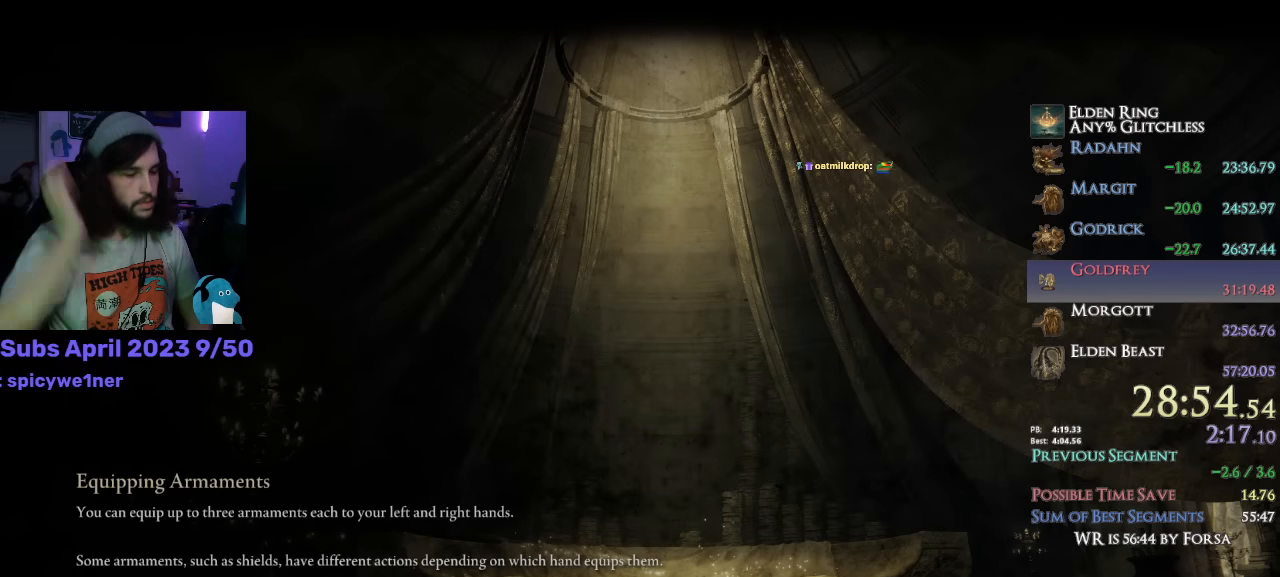
{"dt_ms": 500, "buttons": [], "left_stick": "down", "right_stick": "center", "events": []}
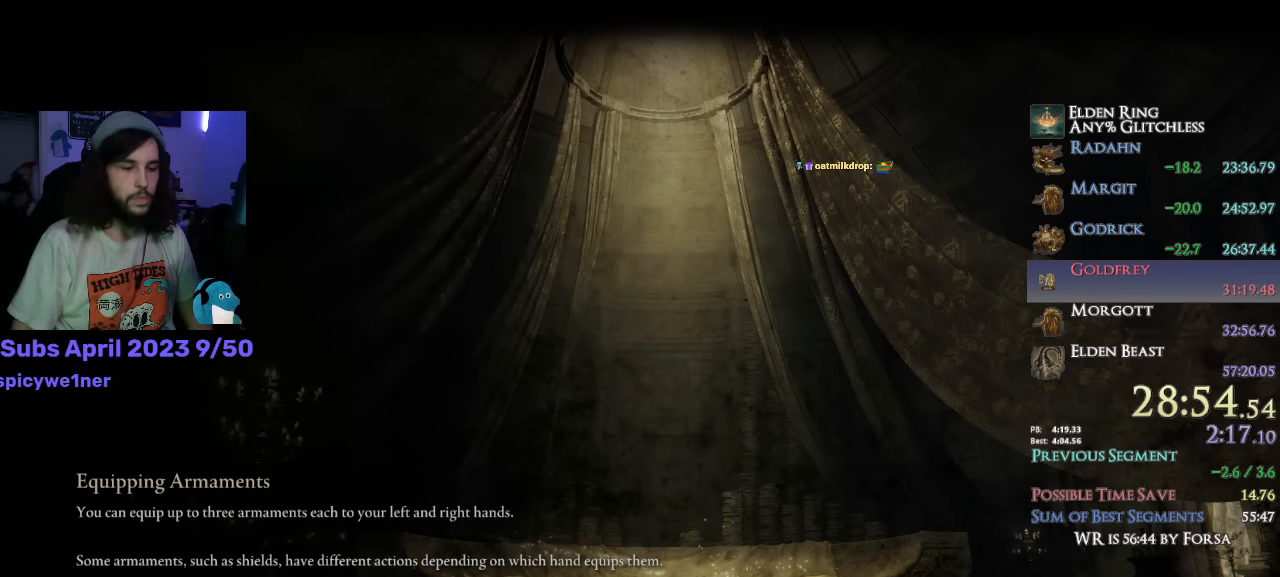
{"dt_ms": 500, "buttons": ["CIRCLE"], "left_stick": "center", "right_stick": "center", "events": [[217, "left_stick", "center"], [250, "CIRCLE", "down"]]}
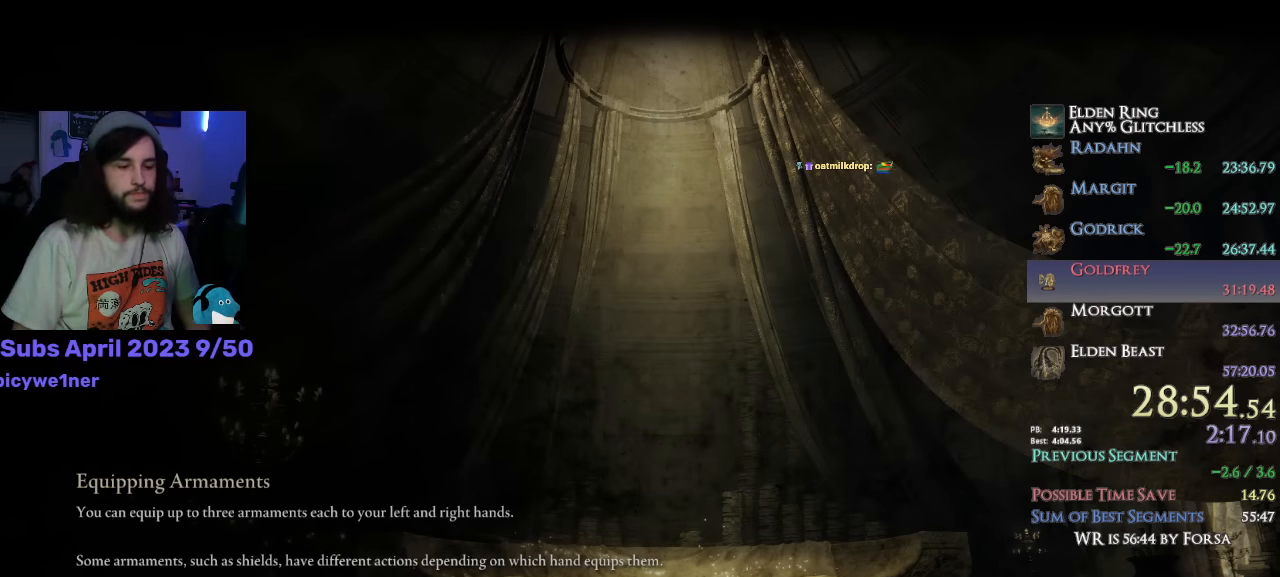
{"dt_ms": 500, "buttons": ["CIRCLE"], "left_stick": "center", "right_stick": "center", "events": []}
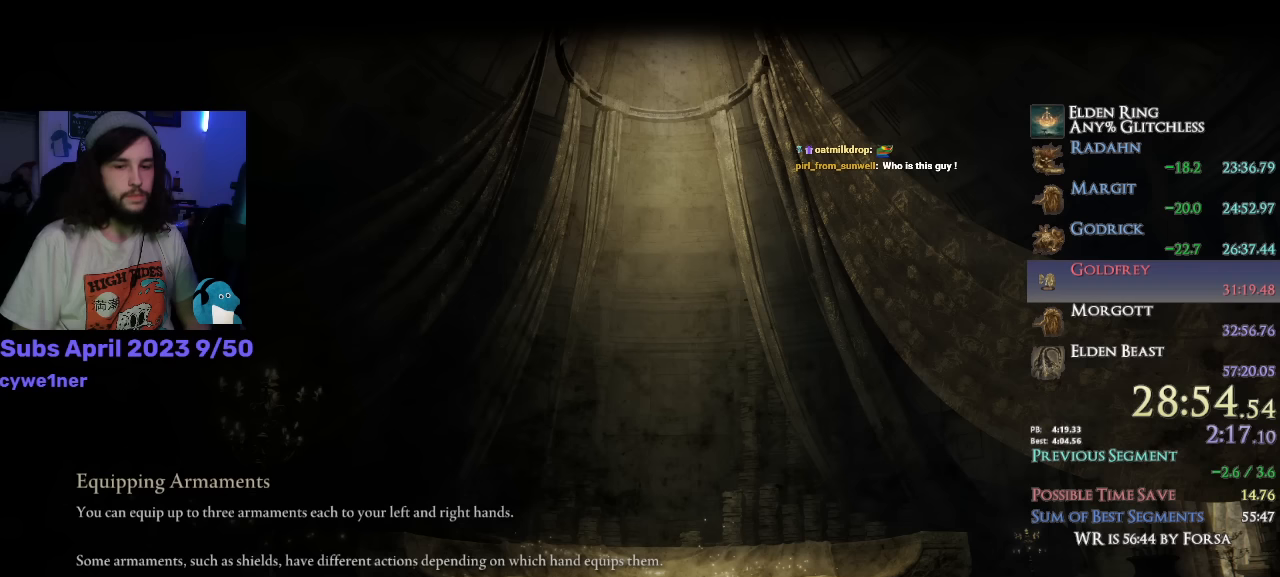
{"dt_ms": 500, "buttons": ["CIRCLE"], "left_stick": "center", "right_stick": "center", "events": []}
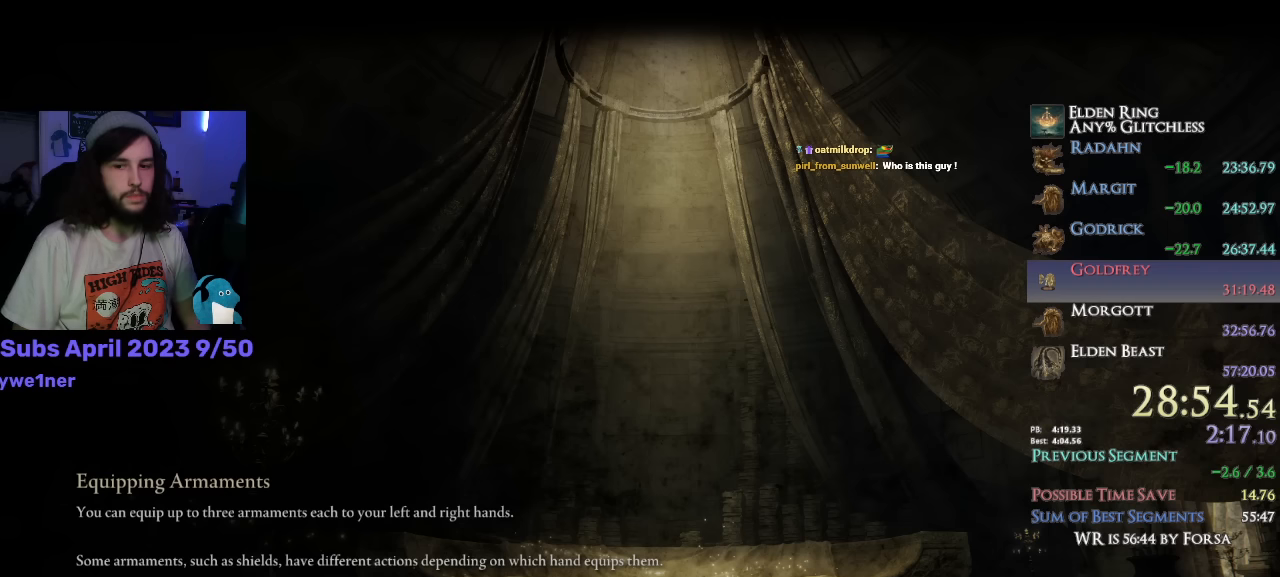
{"dt_ms": 500, "buttons": ["CIRCLE"], "left_stick": "center", "right_stick": "center", "events": []}
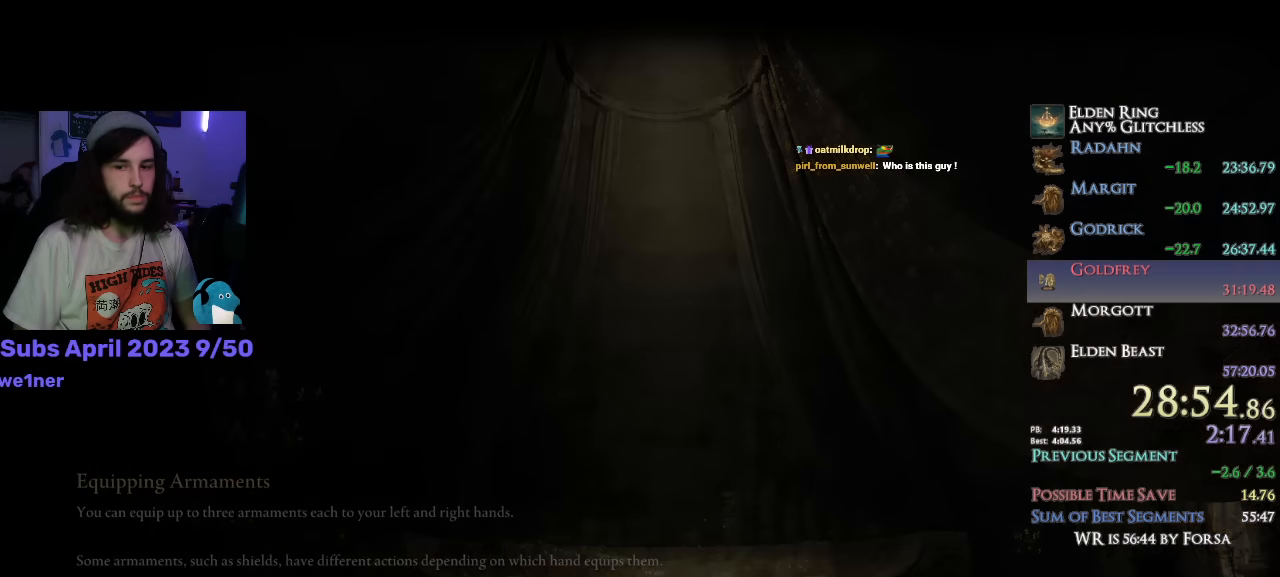
{"dt_ms": 500, "buttons": ["CIRCLE"], "left_stick": "center", "right_stick": "center", "events": []}
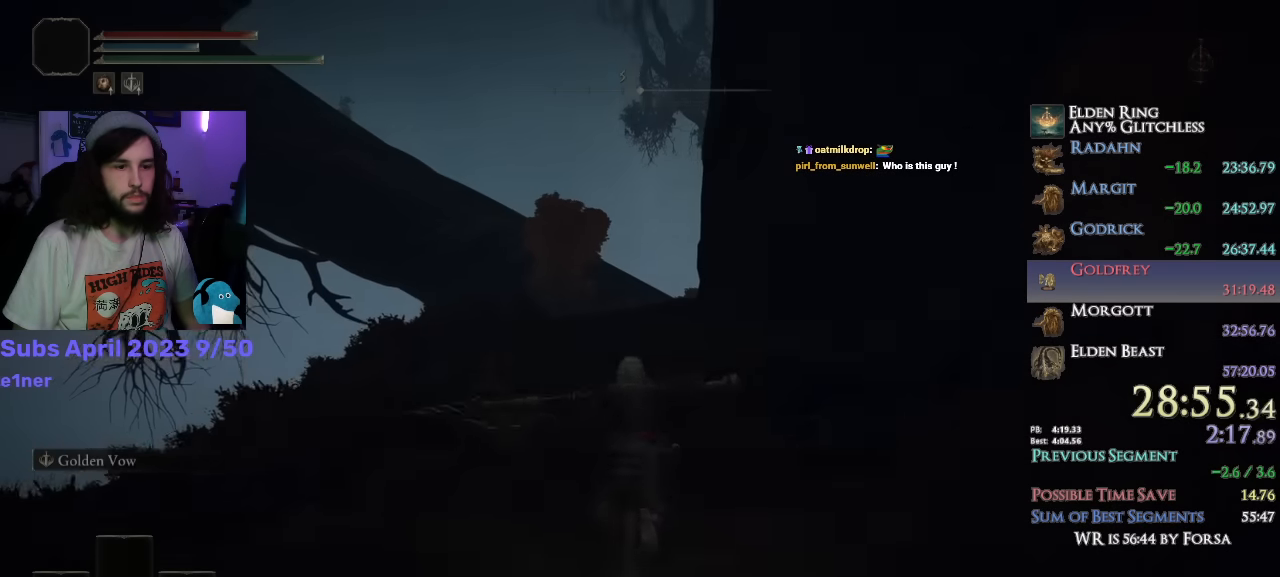
{"dt_ms": 500, "buttons": ["CIRCLE"], "left_stick": "center", "right_stick": "center", "events": [[34, "right_stick", "down"], [134, "right_stick", "center"]]}